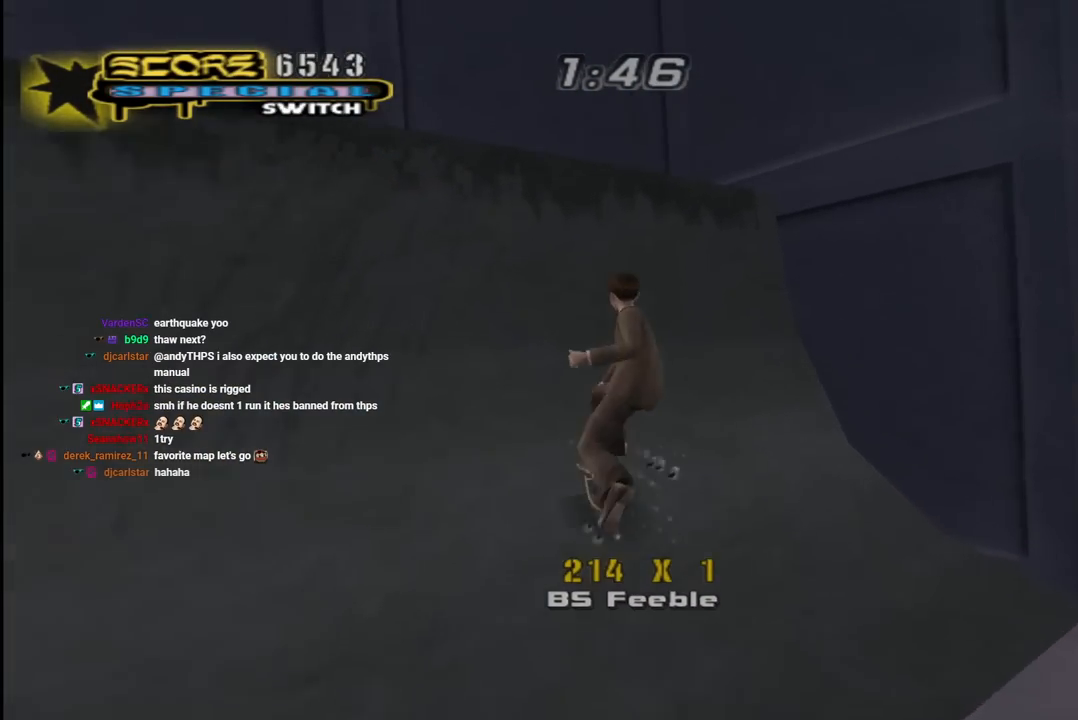
Gameplay with a controller (PlayStation layout); each line is a JSON object with the inputs held at the frame after it. "events" lists button and stick changes between this image and that frame as [ms after this image, input, new state], when the widget could be followed in between.
{"buttons": ["CIRCLE", "R1"], "left_stick": "center", "right_stick": "center", "events": [[67, "DPAD_UP", "down"], [117, "DPAD_UP", "up"], [133, "CROSS", "up"], [233, "R1", "down"], [267, "CIRCLE", "down"], [267, "DPAD_RIGHT", "down"], [350, "DPAD_DOWN", "down"], [367, "DPAD_DOWN", "up"], [383, "DPAD_RIGHT", "up"]]}
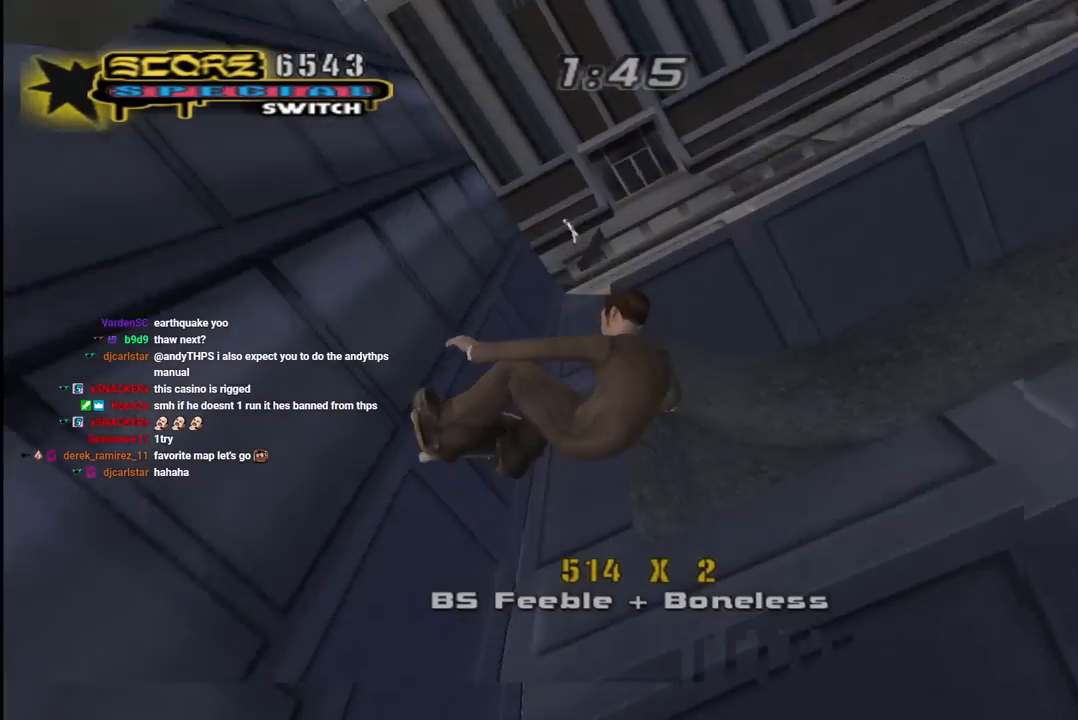
{"buttons": ["CIRCLE", "R1", "DPAD_RIGHT"], "left_stick": "center", "right_stick": "center", "events": [[33, "DPAD_DOWN", "down"], [33, "DPAD_RIGHT", "down"], [67, "DPAD_DOWN", "up"], [117, "DPAD_RIGHT", "up"], [467, "DPAD_RIGHT", "down"]]}
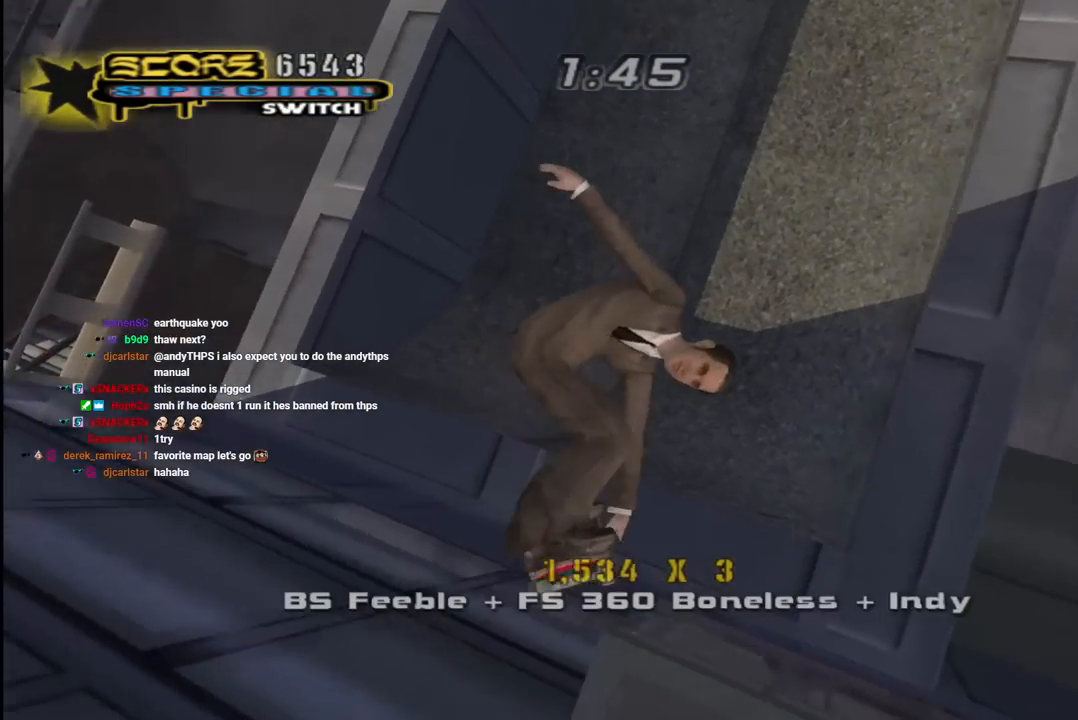
{"buttons": ["CROSS"], "left_stick": "center", "right_stick": "center", "events": [[100, "CIRCLE", "up"], [233, "CROSS", "down"], [467, "R1", "up"], [483, "DPAD_RIGHT", "up"]]}
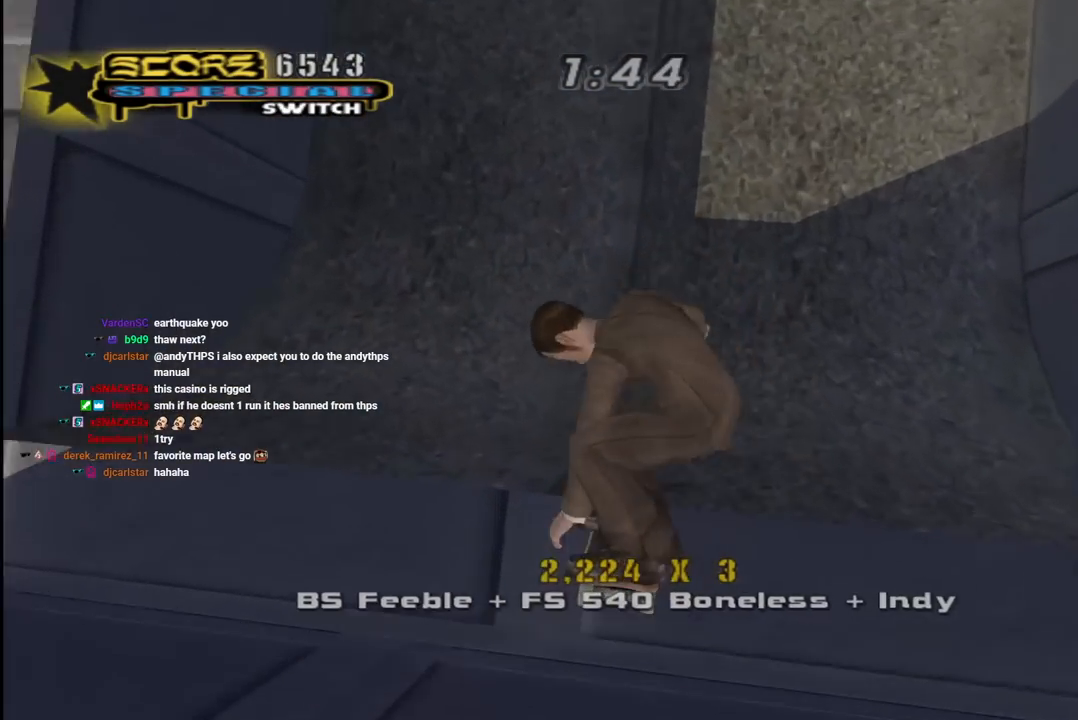
{"buttons": ["L1", "DPAD_UP", "DPAD_RIGHT"], "left_stick": "center", "right_stick": "center", "events": [[67, "R2", "down"], [283, "R2", "up"], [333, "DPAD_RIGHT", "down"], [333, "DPAD_UP", "down"], [350, "L1", "down"], [367, "CROSS", "up"], [367, "SQUARE", "down"], [483, "SQUARE", "up"]]}
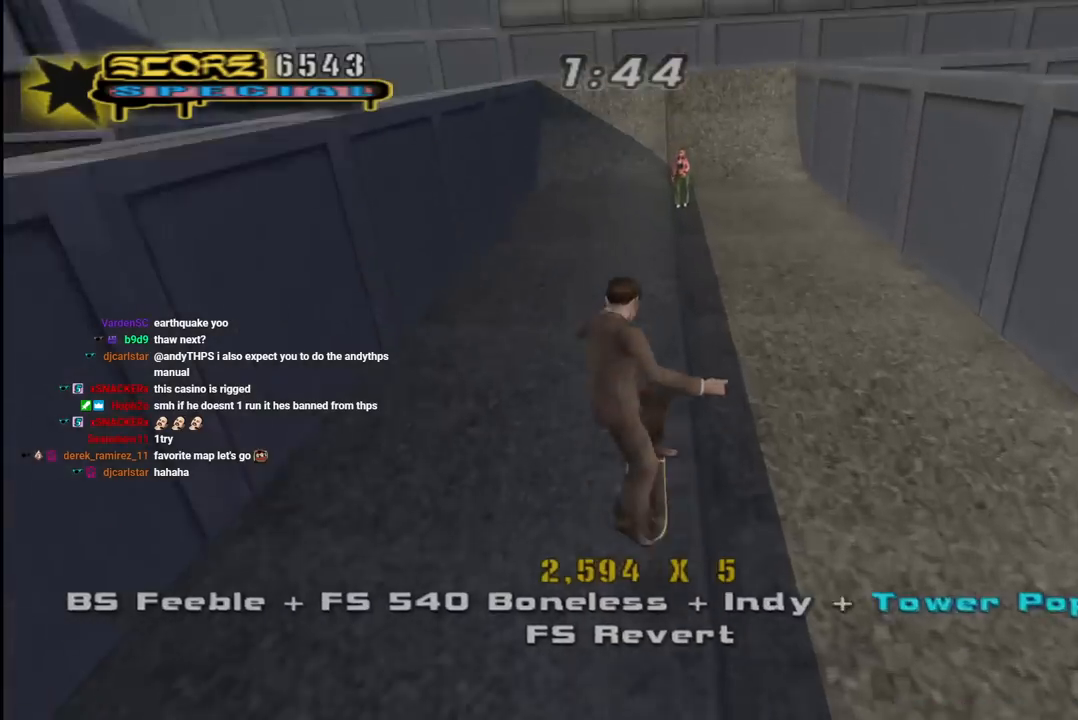
{"buttons": ["CROSS", "DPAD_UP"], "left_stick": "center", "right_stick": "center", "events": [[17, "DPAD_RIGHT", "up"], [33, "DPAD_UP", "up"], [33, "SQUARE", "down"], [183, "CROSS", "down"], [183, "DPAD_UP", "down"], [183, "SQUARE", "up"], [267, "DPAD_UP", "up"], [333, "DPAD_DOWN", "down"], [383, "L1", "up"], [433, "DPAD_DOWN", "up"], [483, "DPAD_UP", "down"]]}
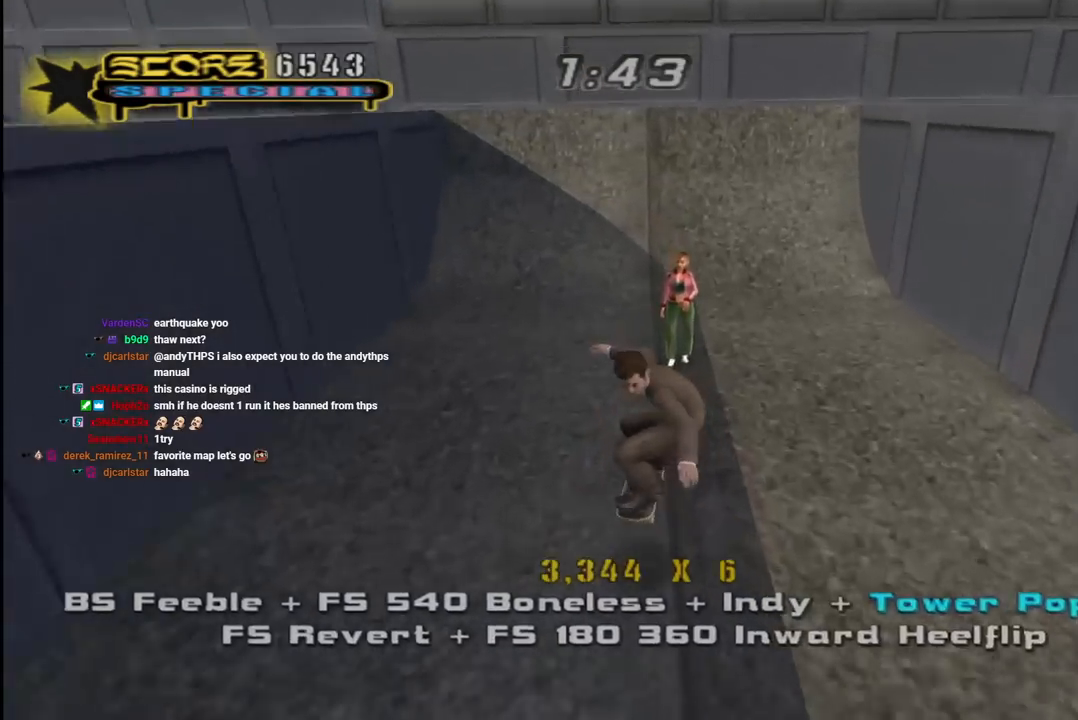
{"buttons": ["CROSS", "DPAD_RIGHT"], "left_stick": "center", "right_stick": "center", "events": [[117, "DPAD_UP", "up"], [400, "DPAD_RIGHT", "down"]]}
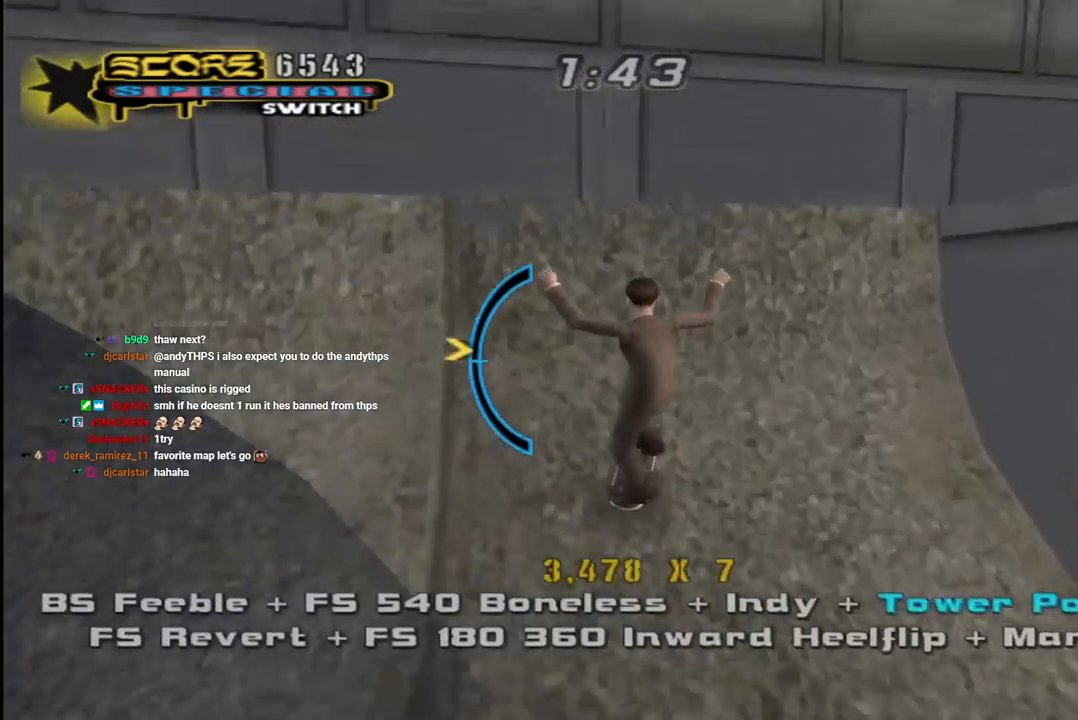
{"buttons": ["TRIANGLE", "R1", "DPAD_UP"], "left_stick": "center", "right_stick": "center", "events": [[33, "DPAD_RIGHT", "up"], [117, "CROSS", "up"], [133, "DPAD_UP", "down"], [167, "R1", "down"], [200, "DPAD_UP", "up"], [267, "DPAD_UP", "down"], [333, "DPAD_UP", "up"], [383, "DPAD_UP", "down"], [467, "TRIANGLE", "down"]]}
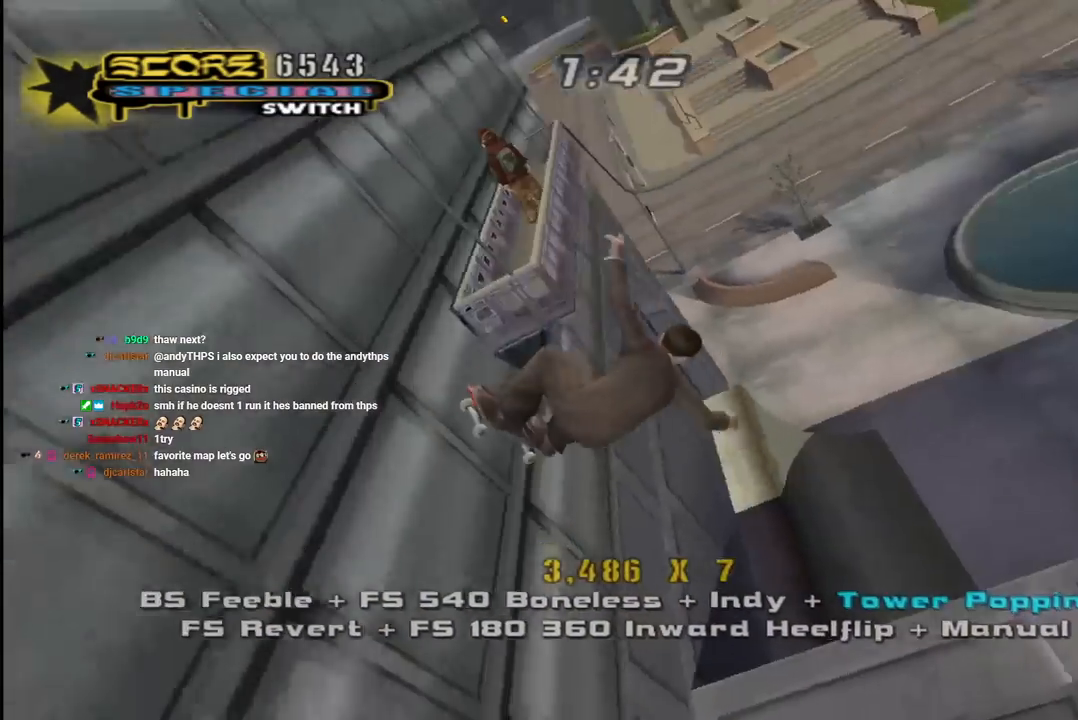
{"buttons": ["TRIANGLE", "R1"], "left_stick": "center", "right_stick": "center", "events": [[150, "DPAD_UP", "up"]]}
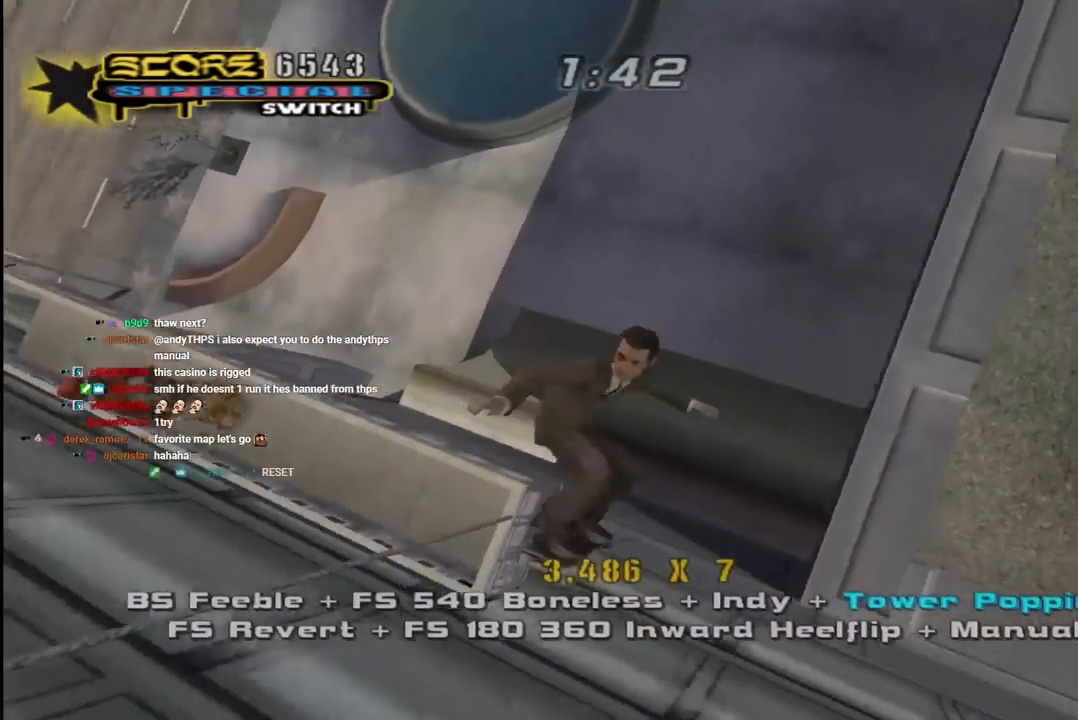
{"buttons": ["CROSS"], "left_stick": "center", "right_stick": "center", "events": [[17, "TRIANGLE", "up"], [67, "DPAD_UP", "down"], [67, "R1", "up"], [83, "DPAD_LEFT", "down"], [117, "L1", "down"], [117, "R1", "down"], [133, "TRIANGLE", "down"], [233, "L1", "up"], [267, "DPAD_LEFT", "up"], [267, "DPAD_UP", "up"], [367, "R1", "up"], [417, "TRIANGLE", "up"], [433, "CROSS", "down"]]}
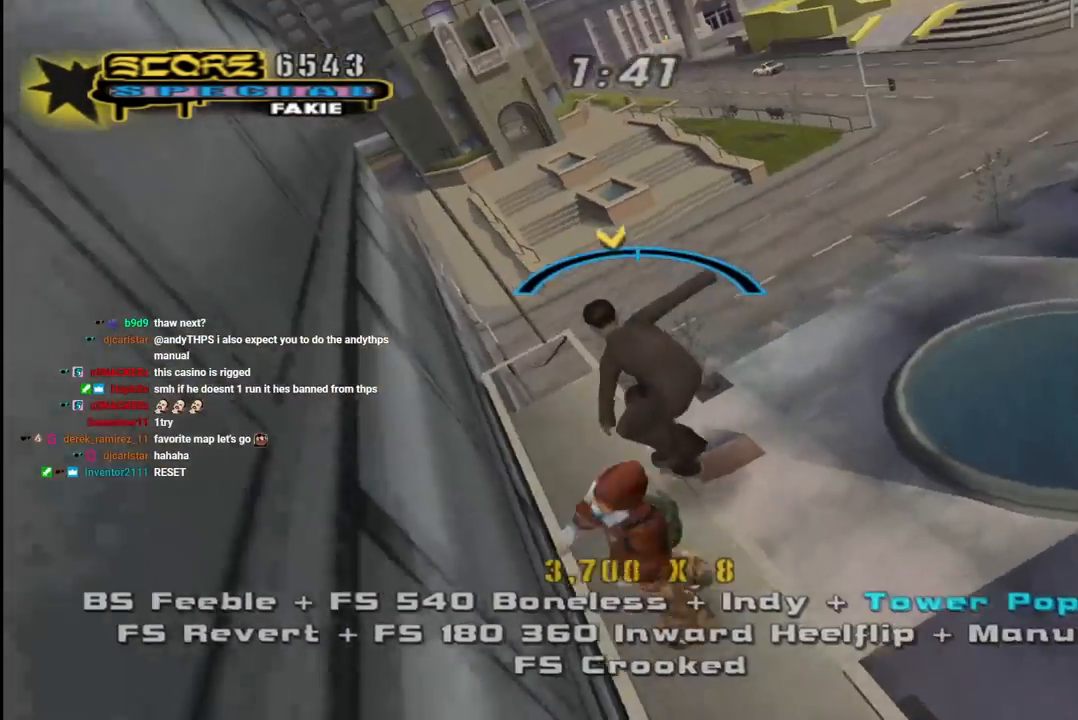
{"buttons": ["R1", "DPAD_UP"], "left_stick": "center", "right_stick": "center", "events": [[50, "DPAD_UP", "down"], [67, "SQUARE", "down"], [83, "R1", "down"], [100, "CROSS", "up"], [183, "SQUARE", "up"], [250, "SQUARE", "down"], [283, "DPAD_UP", "up"], [367, "SQUARE", "up"], [467, "DPAD_UP", "down"]]}
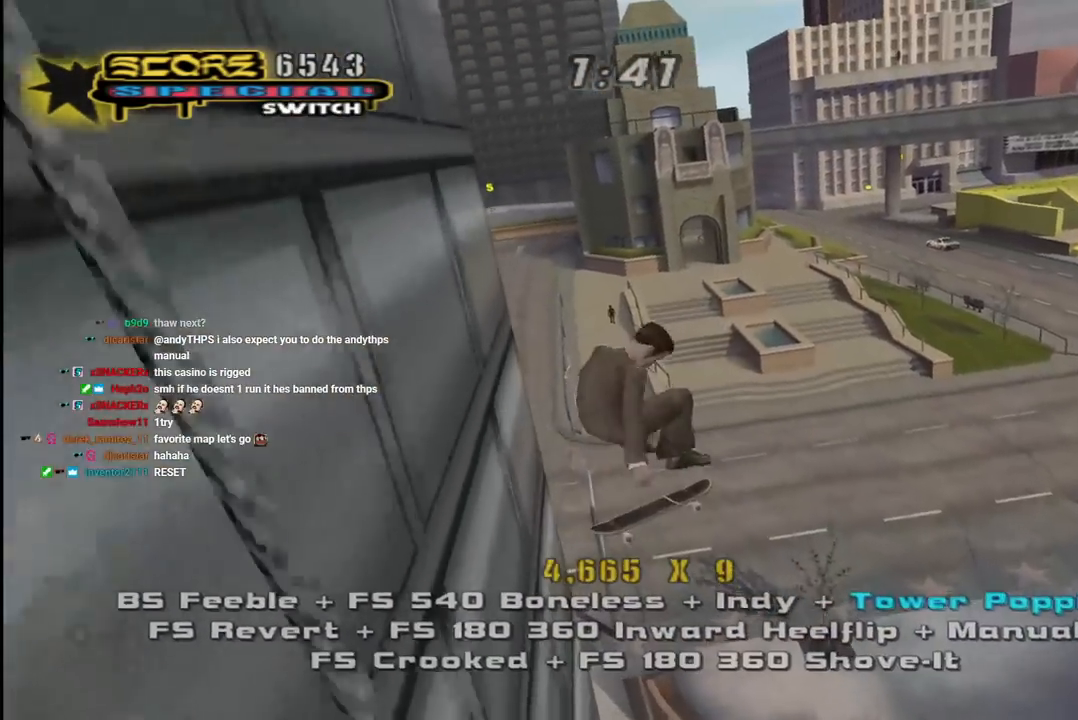
{"buttons": ["TRIANGLE", "DPAD_DOWN"], "left_stick": "center", "right_stick": "center", "events": [[67, "DPAD_UP", "up"], [150, "DPAD_UP", "down"], [217, "DPAD_UP", "up"], [267, "TRIANGLE", "down"], [333, "DPAD_UP", "down"], [383, "DPAD_LEFT", "down"], [383, "DPAD_UP", "up"], [433, "DPAD_DOWN", "down"], [450, "DPAD_LEFT", "up"], [450, "R1", "up"]]}
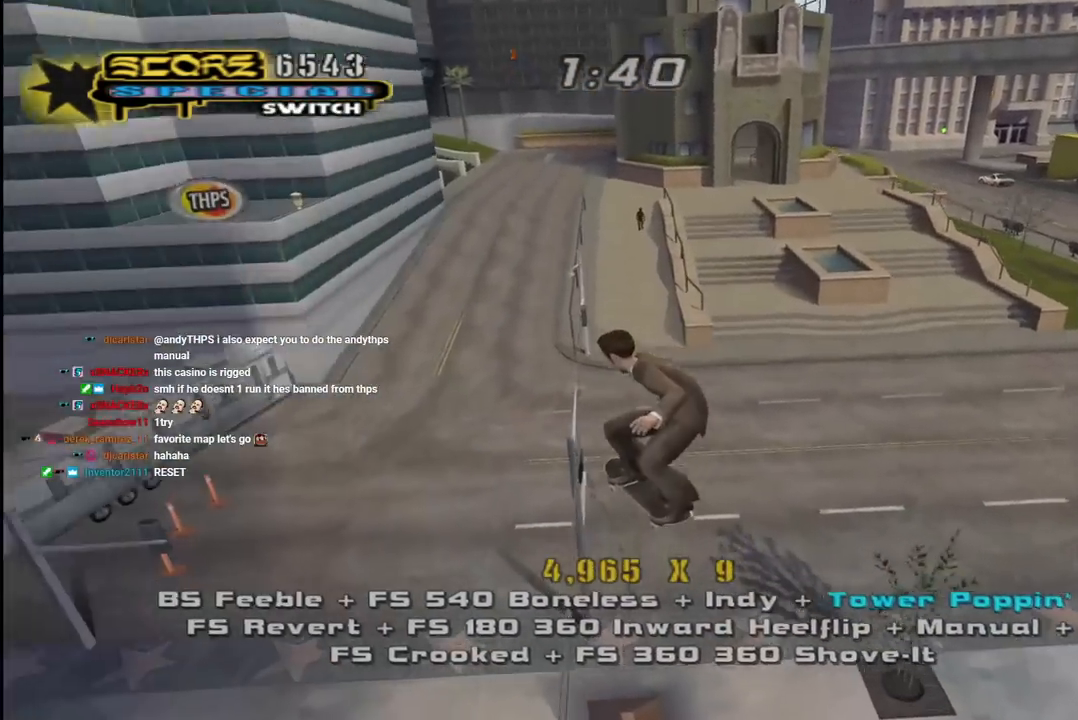
{"buttons": ["CROSS"], "left_stick": "center", "right_stick": "center", "events": [[33, "DPAD_DOWN", "up"], [50, "DPAD_LEFT", "down"], [67, "DPAD_UP", "down"], [167, "DPAD_LEFT", "up"], [167, "DPAD_UP", "up"], [183, "DPAD_DOWN", "down"], [283, "DPAD_DOWN", "up"], [283, "DPAD_LEFT", "down"], [317, "DPAD_LEFT", "up"], [417, "CROSS", "down"], [417, "TRIANGLE", "up"]]}
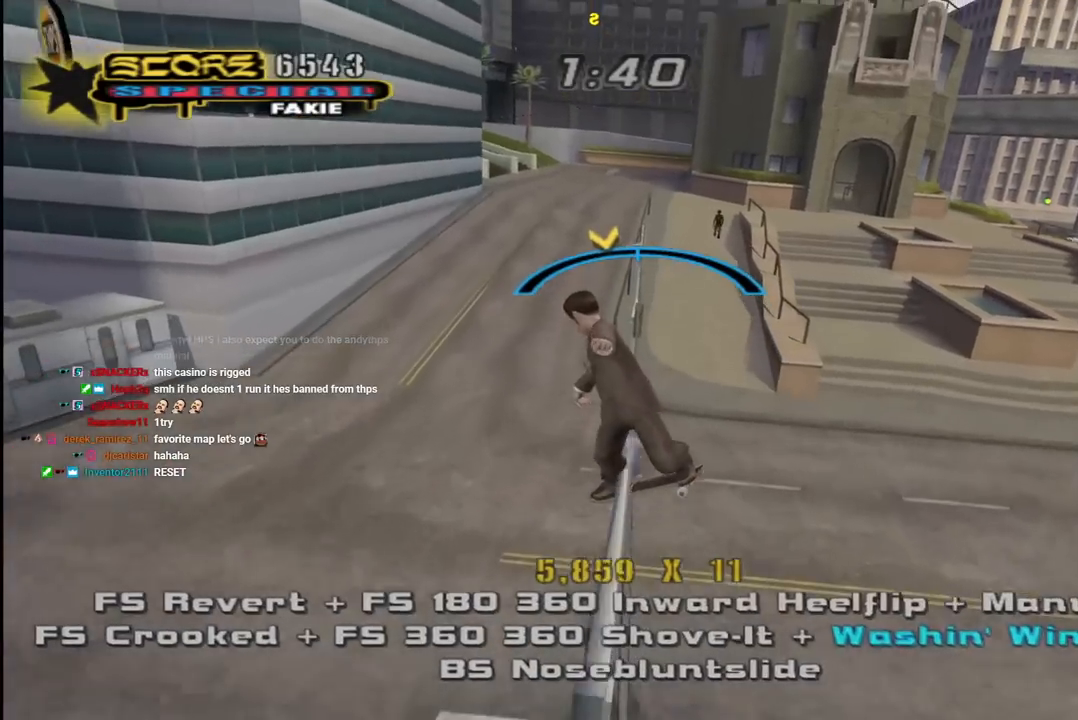
{"buttons": ["L1"], "left_stick": "center", "right_stick": "center", "events": [[83, "DPAD_UP", "down"], [117, "SQUARE", "down"], [133, "CROSS", "up"], [133, "L1", "down"], [250, "SQUARE", "up"], [283, "DPAD_UP", "up"], [350, "SQUARE", "down"], [400, "DPAD_UP", "down"], [400, "SQUARE", "up"], [500, "DPAD_UP", "up"]]}
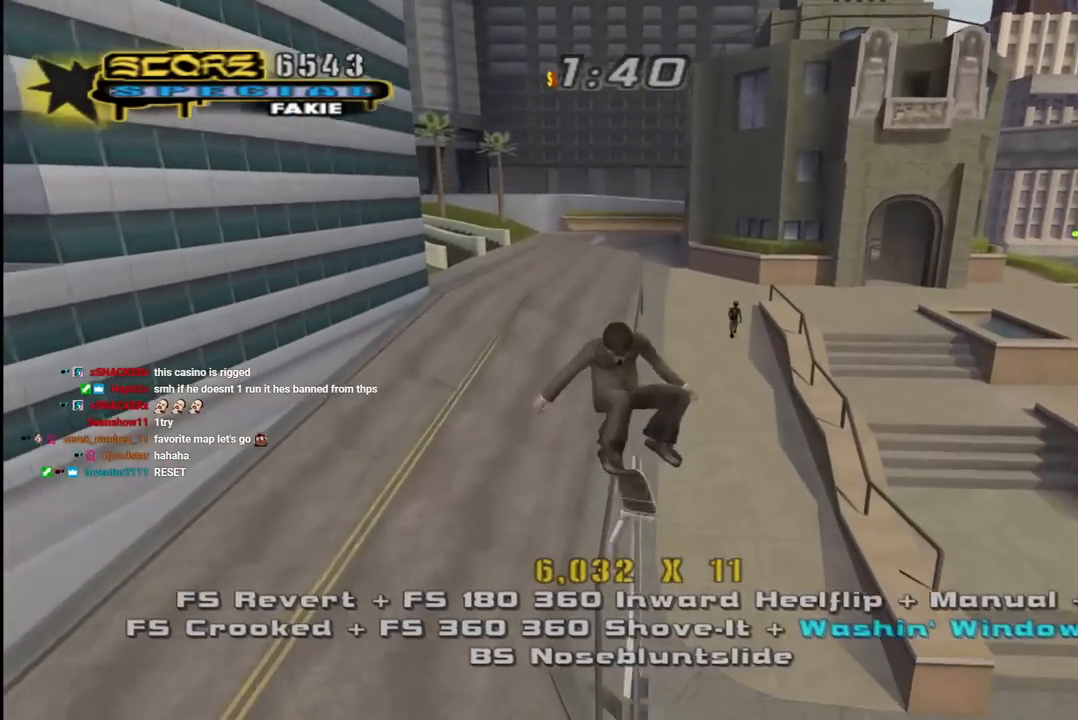
{"buttons": ["TRIANGLE", "DPAD_LEFT"], "left_stick": "center", "right_stick": "center", "events": [[167, "TRIANGLE", "down"], [200, "DPAD_UP", "down"], [317, "DPAD_UP", "up"], [433, "DPAD_LEFT", "down"], [450, "L1", "up"]]}
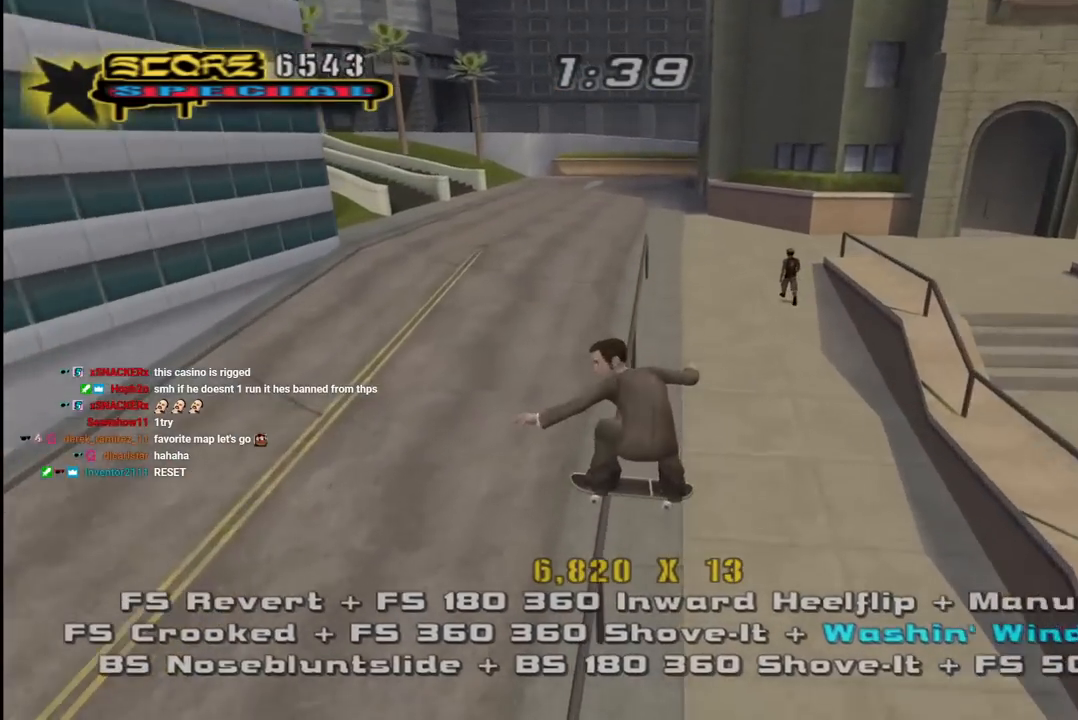
{"buttons": ["DPAD_LEFT"], "left_stick": "center", "right_stick": "center", "events": [[33, "TRIANGLE", "up"], [50, "CROSS", "down"], [50, "DPAD_DOWN", "down"], [83, "CROSS", "up"], [150, "CROSS", "down"], [150, "L1", "down"], [167, "R1", "down"], [300, "L1", "up"], [367, "R1", "up"], [450, "DPAD_DOWN", "up"], [500, "CROSS", "up"]]}
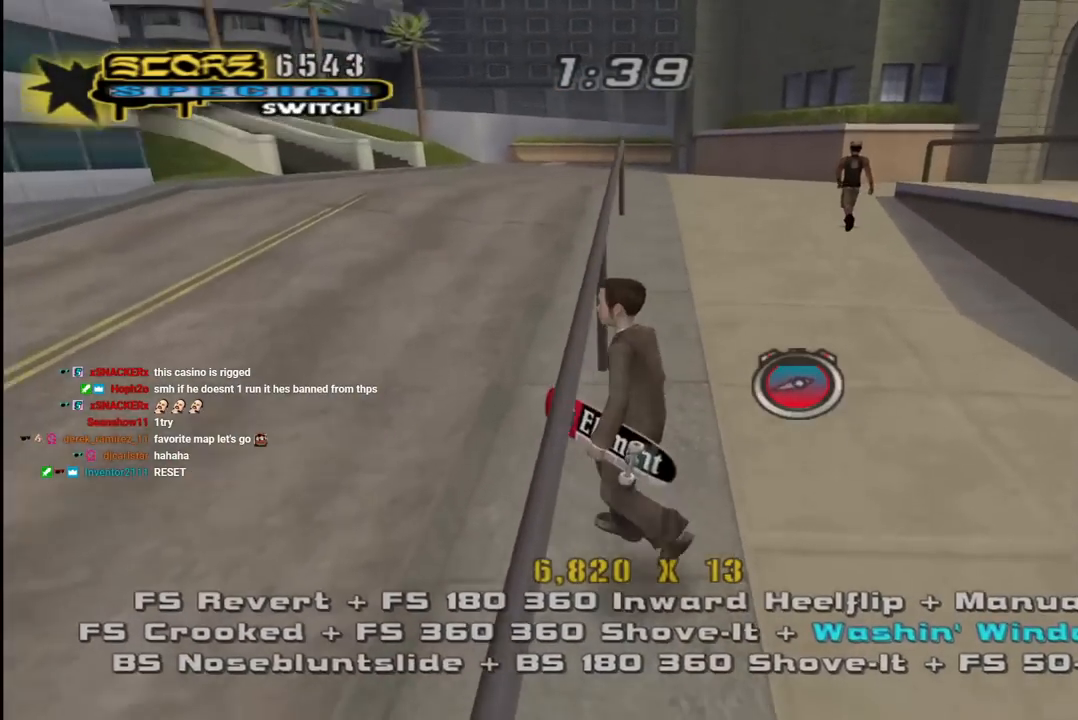
{"buttons": ["CROSS", "DPAD_UP", "DPAD_LEFT"], "left_stick": "center", "right_stick": "center", "events": [[50, "CROSS", "down"], [117, "DPAD_UP", "down"]]}
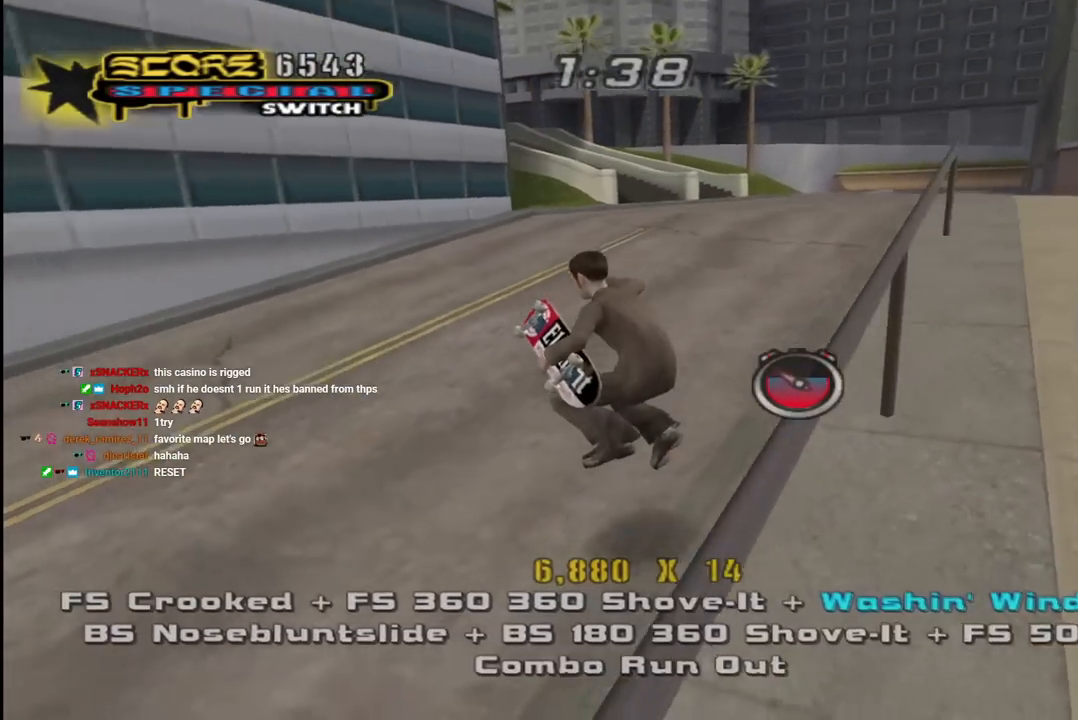
{"buttons": ["CROSS", "DPAD_LEFT"], "left_stick": "center", "right_stick": "center", "events": [[117, "L1", "down"], [150, "R1", "down"], [333, "R1", "up"], [350, "L1", "up"], [400, "DPAD_LEFT", "up"], [400, "DPAD_UP", "up"], [483, "DPAD_LEFT", "down"]]}
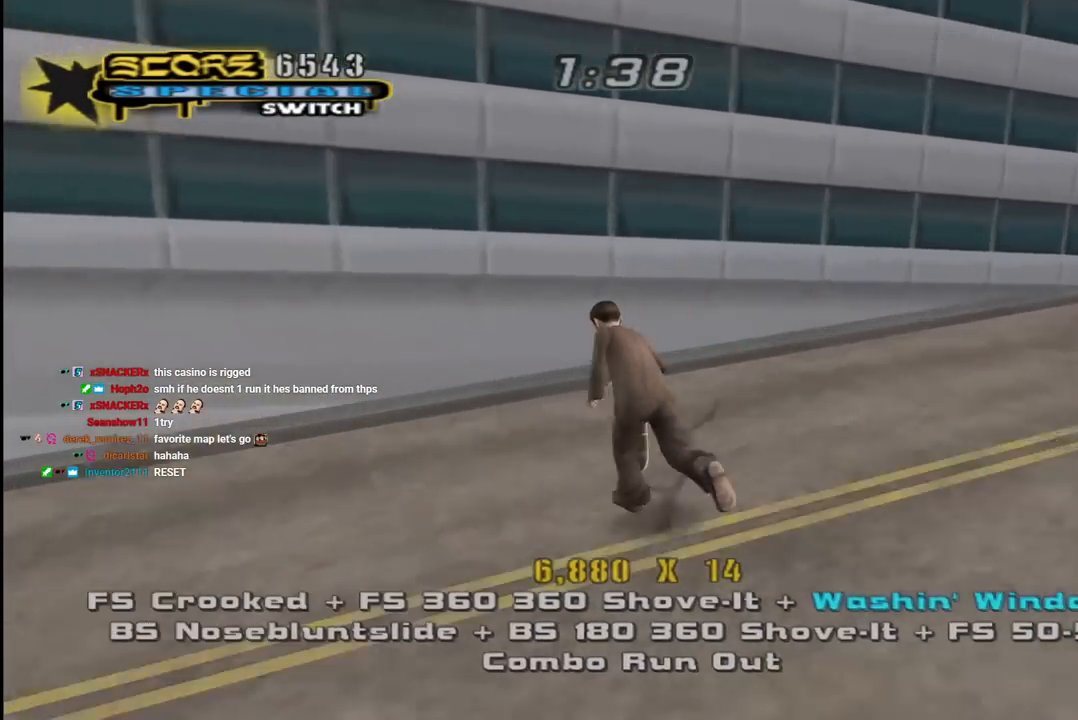
{"buttons": ["CROSS"], "left_stick": "center", "right_stick": "center", "events": [[83, "DPAD_DOWN", "down"], [250, "DPAD_DOWN", "up"], [267, "CROSS", "up"], [267, "TRIANGLE", "down"], [300, "DPAD_LEFT", "up"], [417, "CROSS", "down"], [450, "TRIANGLE", "up"]]}
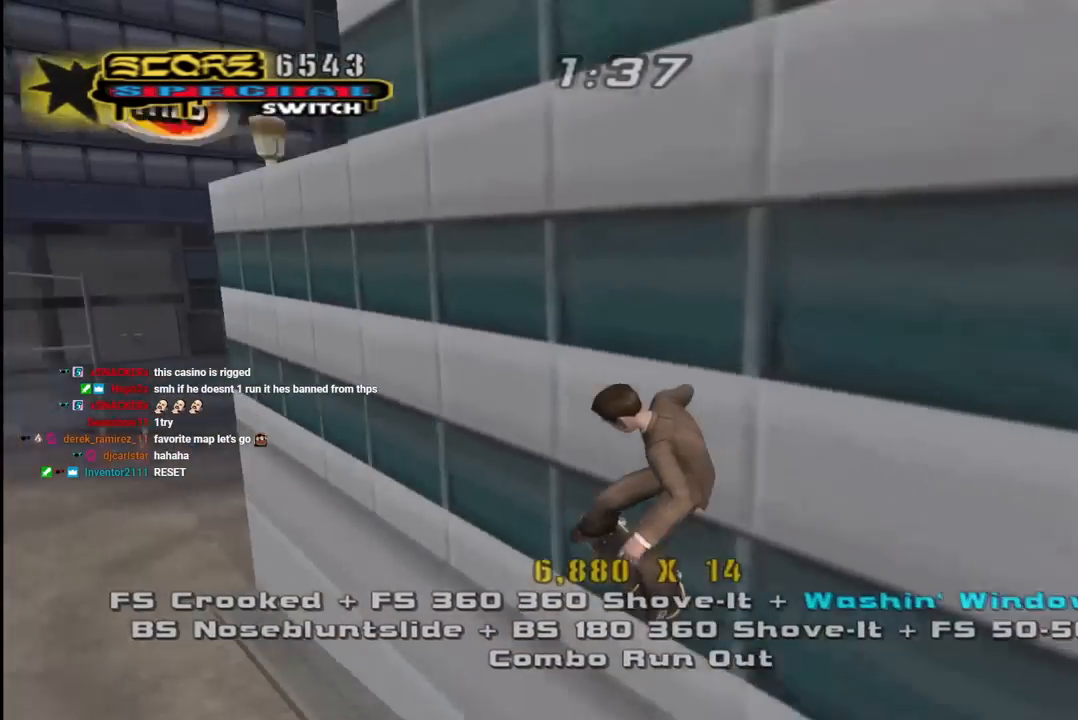
{"buttons": ["TRIANGLE"], "left_stick": "center", "right_stick": "center", "events": [[183, "CROSS", "up"], [183, "DPAD_DOWN", "down"], [183, "DPAD_RIGHT", "down"], [217, "L1", "down"], [217, "R1", "down"], [233, "TRIANGLE", "down"], [283, "L1", "up"], [317, "DPAD_RIGHT", "up"], [333, "R1", "up"], [350, "DPAD_DOWN", "up"], [350, "DPAD_LEFT", "down"], [383, "DPAD_LEFT", "up"]]}
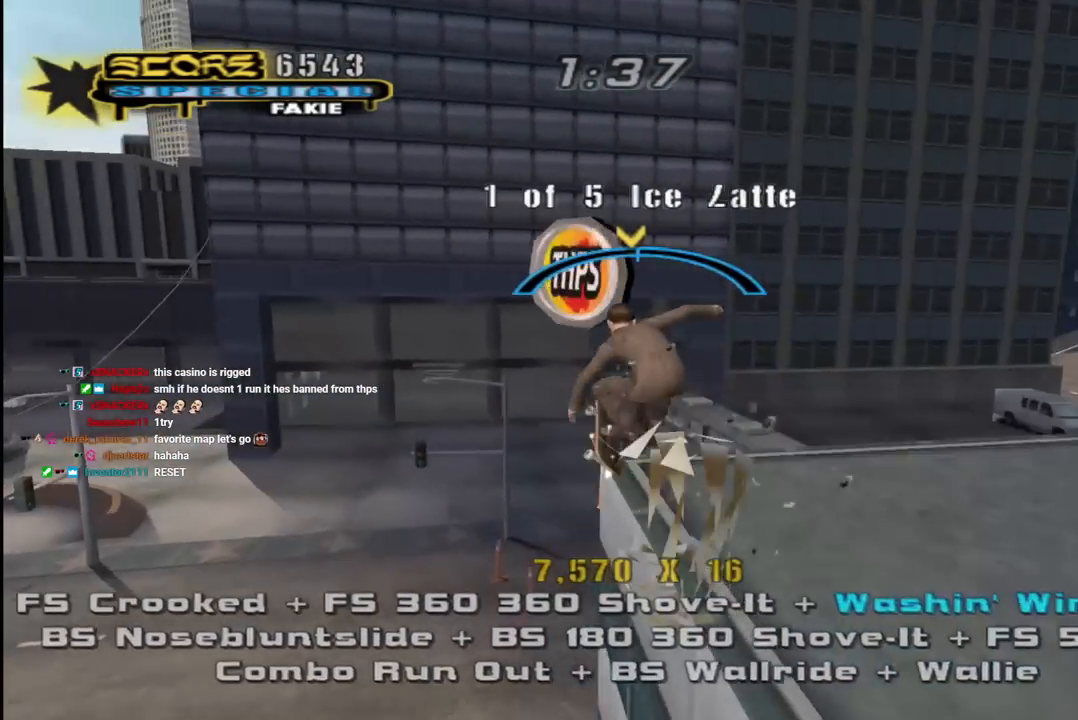
{"buttons": [], "left_stick": "center", "right_stick": "center", "events": [[167, "CROSS", "down"], [167, "TRIANGLE", "up"], [217, "CROSS", "up"], [317, "CROSS", "down"], [433, "CROSS", "up"]]}
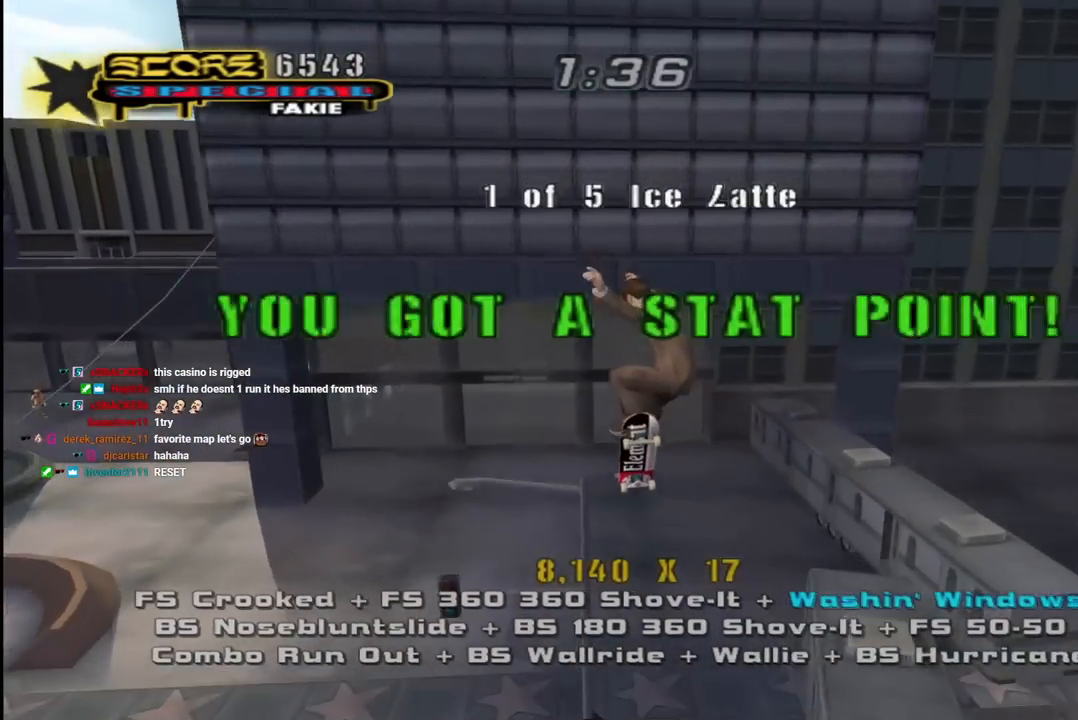
{"buttons": [], "left_stick": "center", "right_stick": "center", "events": [[267, "right_stick", "down-right"], [450, "right_stick", "center"]]}
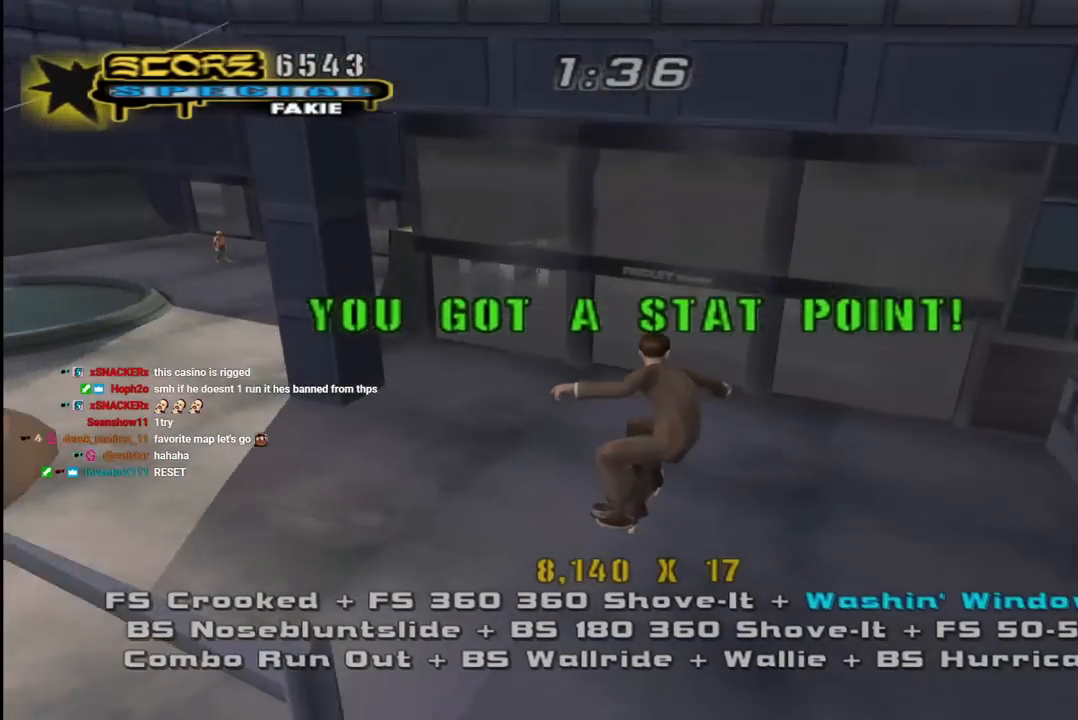
{"buttons": ["CROSS"], "left_stick": "center", "right_stick": "center", "events": [[17, "right_stick", "left"], [150, "right_stick", "center"], [333, "CROSS", "down"], [350, "DPAD_RIGHT", "down"], [500, "DPAD_RIGHT", "up"]]}
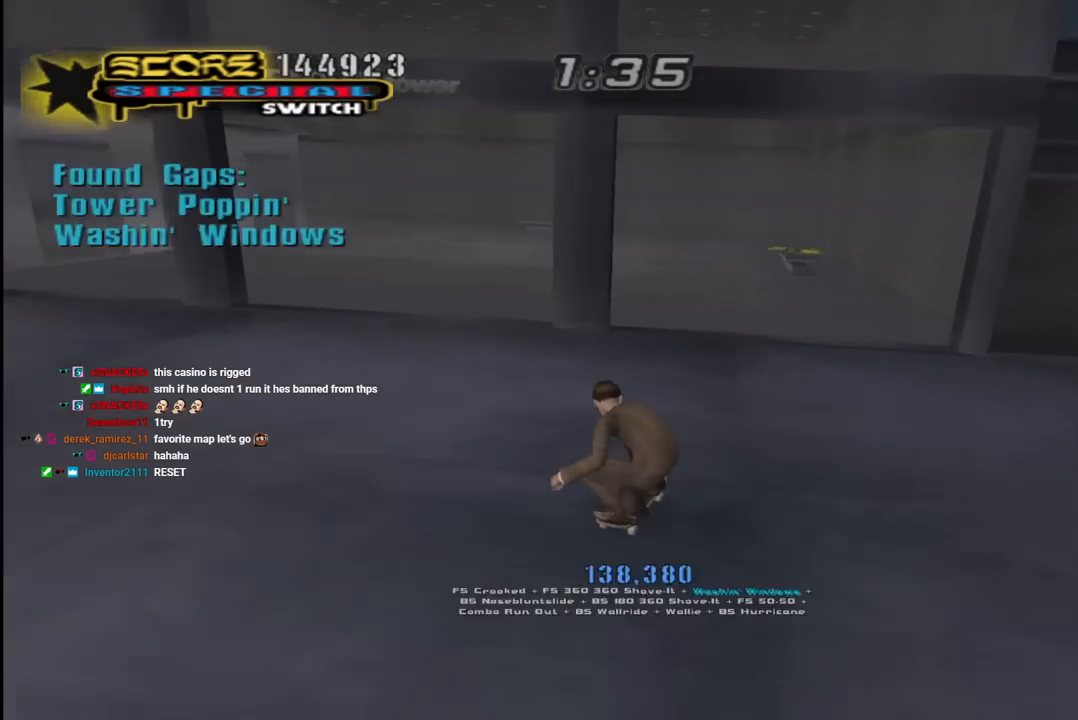
{"buttons": ["CROSS"], "left_stick": "center", "right_stick": "center", "events": [[383, "DPAD_LEFT", "down"], [383, "DPAD_UP", "down"], [467, "DPAD_UP", "up"], [483, "DPAD_LEFT", "up"]]}
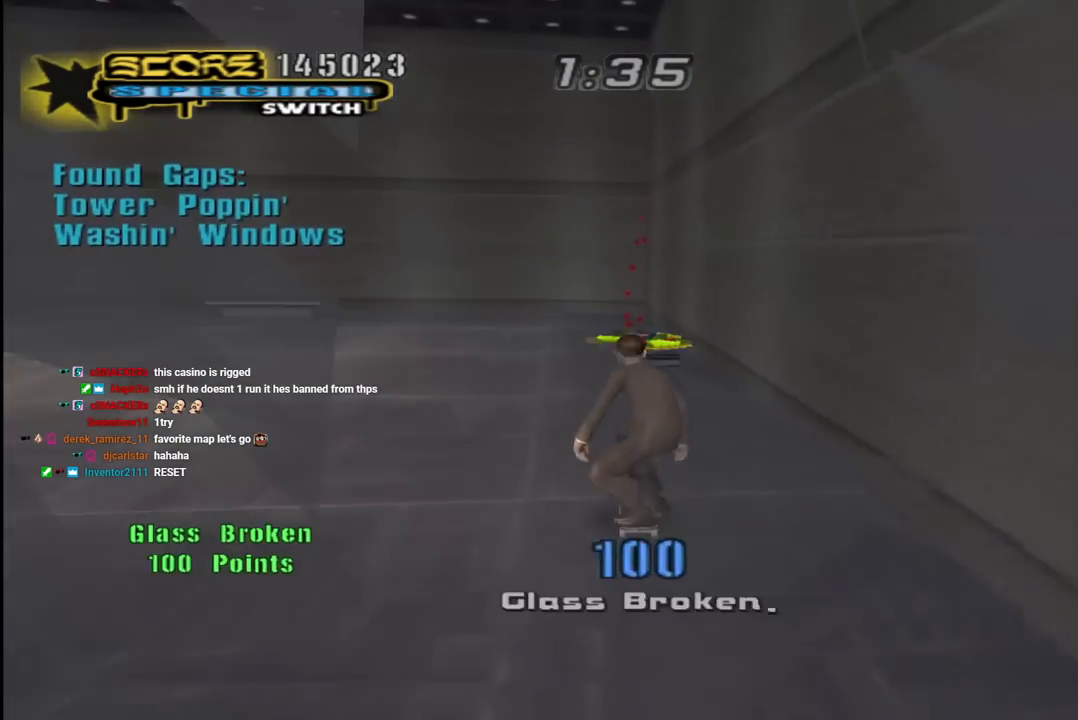
{"buttons": ["CROSS", "L1", "DPAD_UP", "DPAD_LEFT"], "left_stick": "center", "right_stick": "center", "events": [[83, "CROSS", "up"], [83, "TRIANGLE", "down"], [300, "CROSS", "down"], [300, "TRIANGLE", "up"], [433, "L1", "down"], [467, "DPAD_LEFT", "down"], [500, "DPAD_UP", "down"]]}
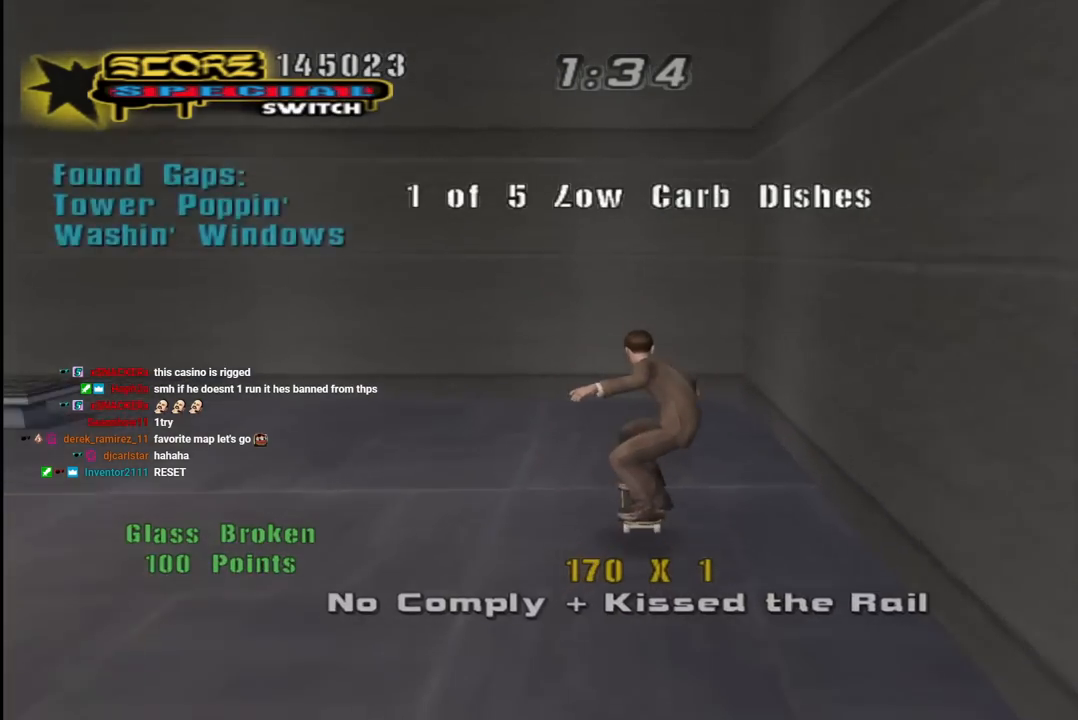
{"buttons": ["CROSS", "DPAD_DOWN", "DPAD_RIGHT"], "left_stick": "center", "right_stick": "center", "events": [[17, "DPAD_UP", "up"], [50, "L1", "up"], [100, "DPAD_DOWN", "down"], [450, "DPAD_DOWN", "up"], [467, "DPAD_DOWN", "down"], [467, "DPAD_LEFT", "up"], [483, "DPAD_RIGHT", "down"]]}
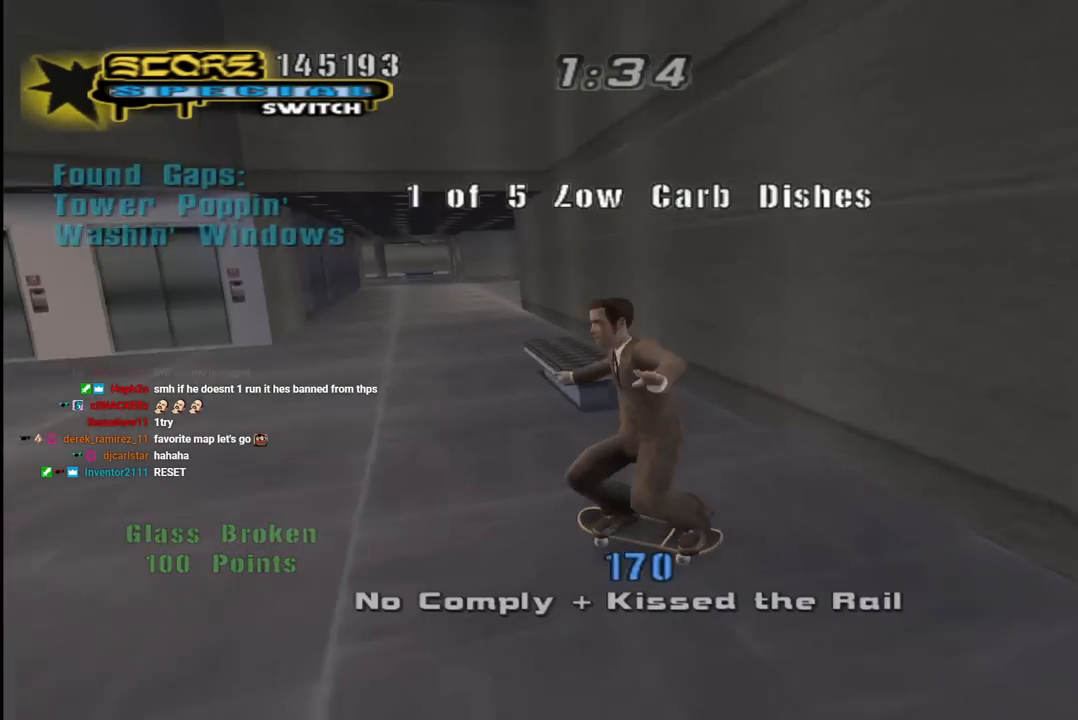
{"buttons": ["TRIANGLE"], "left_stick": "center", "right_stick": "center", "events": [[183, "DPAD_DOWN", "up"], [267, "DPAD_RIGHT", "up"], [350, "TRIANGLE", "down"], [367, "CROSS", "up"]]}
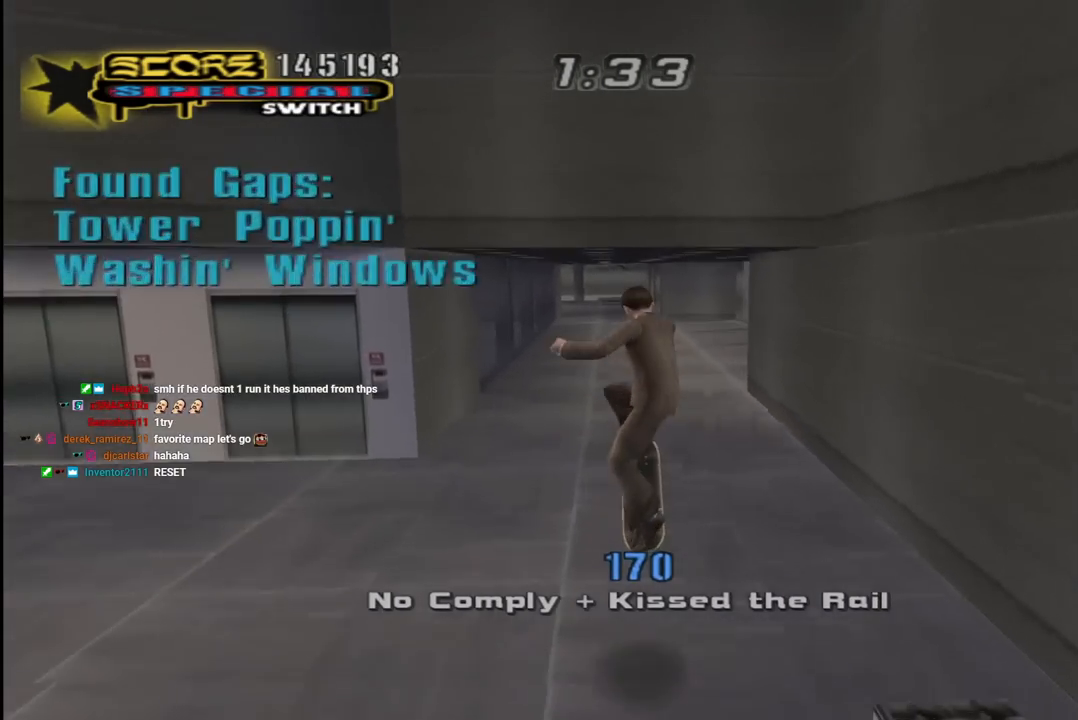
{"buttons": ["CROSS"], "left_stick": "center", "right_stick": "center", "events": [[83, "TRIANGLE", "up"], [117, "CROSS", "down"]]}
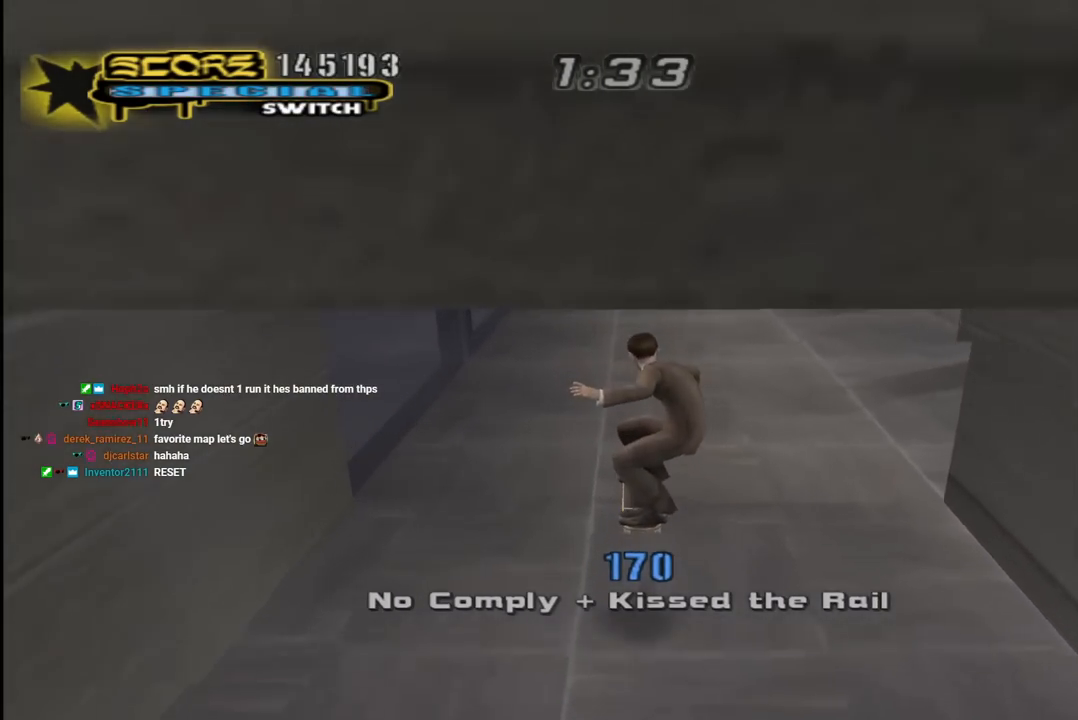
{"buttons": ["CROSS"], "left_stick": "center", "right_stick": "center", "events": [[17, "DPAD_LEFT", "down"], [67, "DPAD_DOWN", "down"], [217, "DPAD_DOWN", "up"], [267, "DPAD_LEFT", "up"]]}
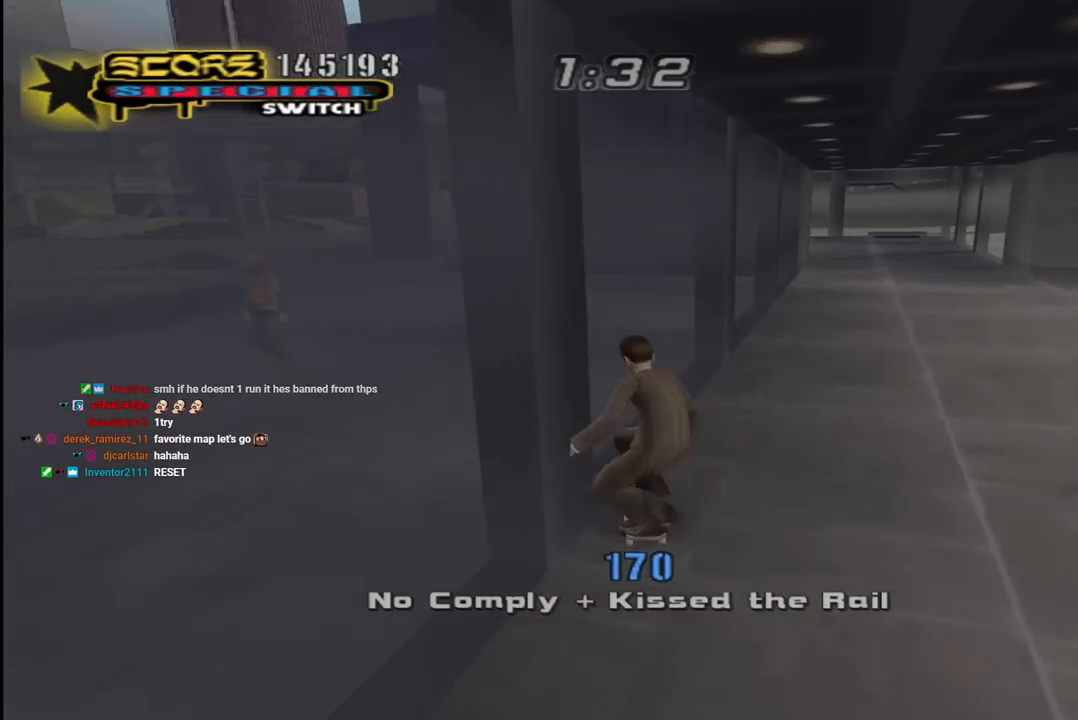
{"buttons": ["CROSS", "DPAD_RIGHT"], "left_stick": "center", "right_stick": "center", "events": [[133, "DPAD_LEFT", "down"], [317, "DPAD_LEFT", "up"], [500, "DPAD_RIGHT", "down"]]}
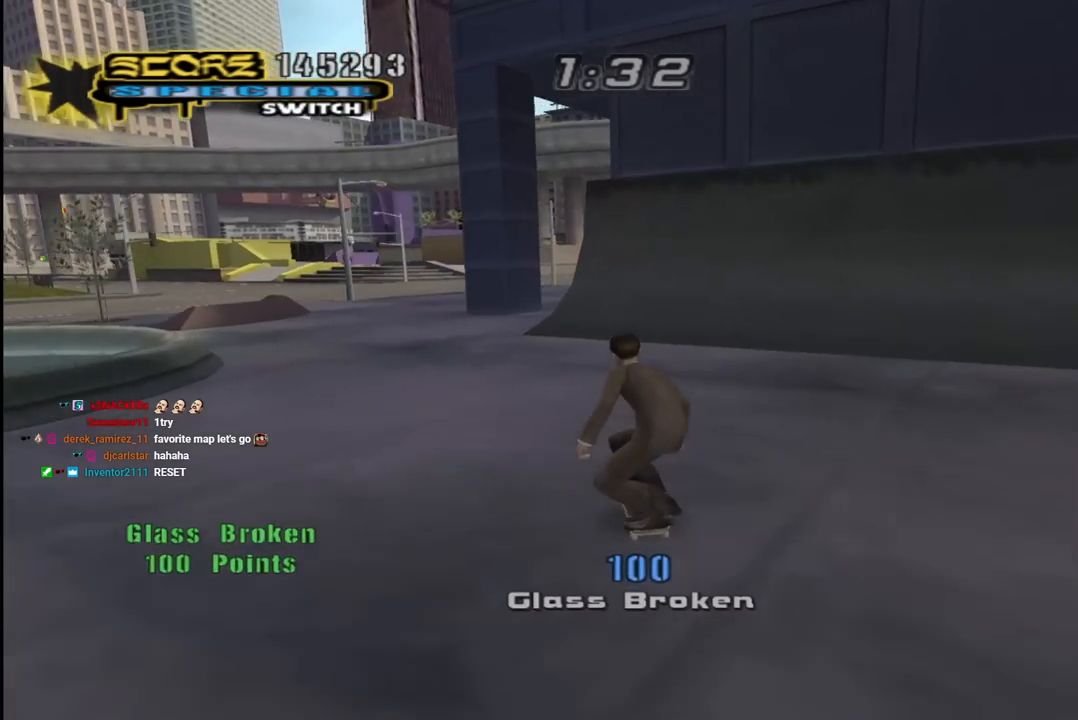
{"buttons": ["CROSS"], "left_stick": "center", "right_stick": "center", "events": [[17, "DPAD_DOWN", "down"], [167, "DPAD_DOWN", "up"], [217, "DPAD_RIGHT", "up"], [350, "DPAD_RIGHT", "down"], [467, "DPAD_RIGHT", "up"]]}